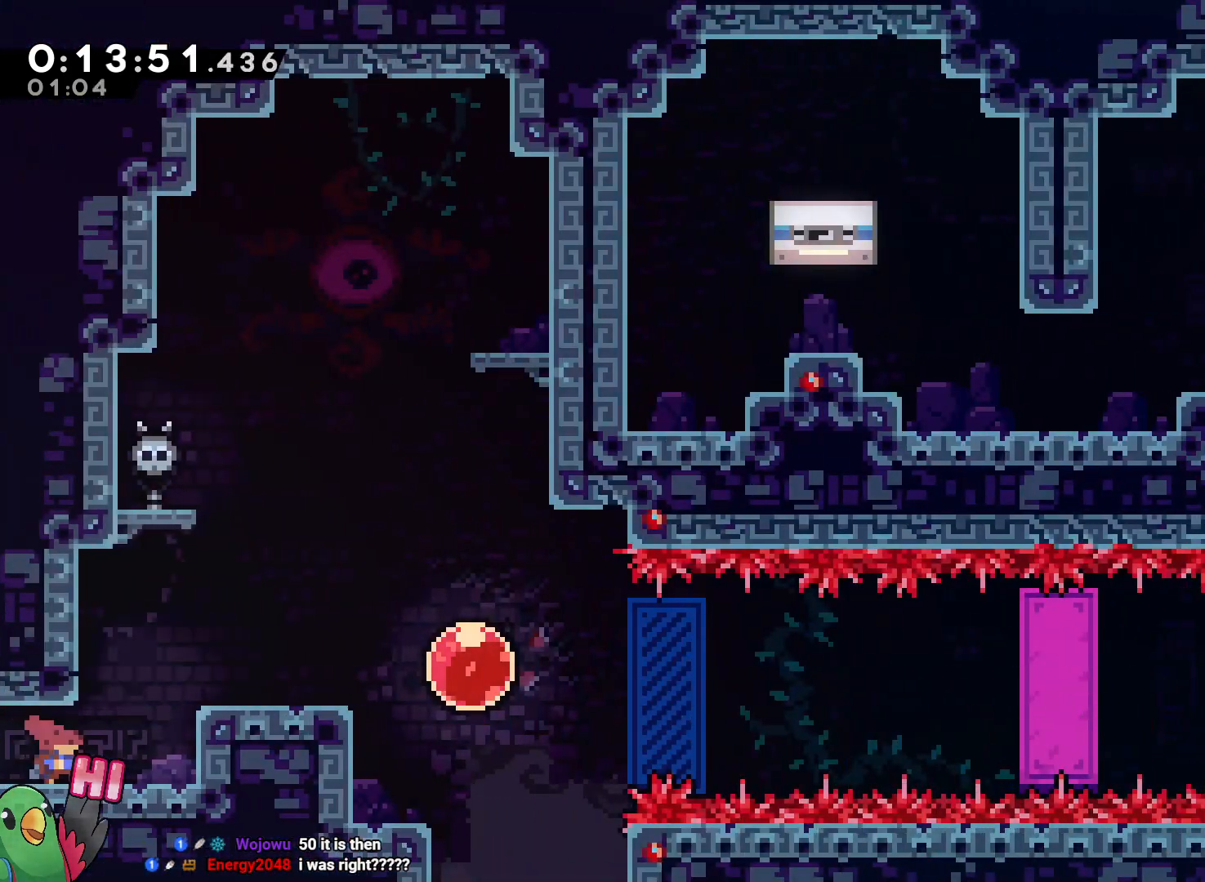
Gameplay with a controller (Nintendo layout); each line is a JSON object with the inputs held at the frame after it. "events" lists button and stick changes between this image and that frame as [ms after this image, input, new state], when the widget could be followed in between. Not read: DPAD_LEFT HOME L3 R3.
{"buttons": ["L2"], "left_stick": "right", "right_stick": "center", "events": [[17, "Y", "down"], [133, "Y", "up"], [200, "left_stick", "center"], [350, "B", "down"], [417, "left_stick", "right"], [450, "B", "up"]]}
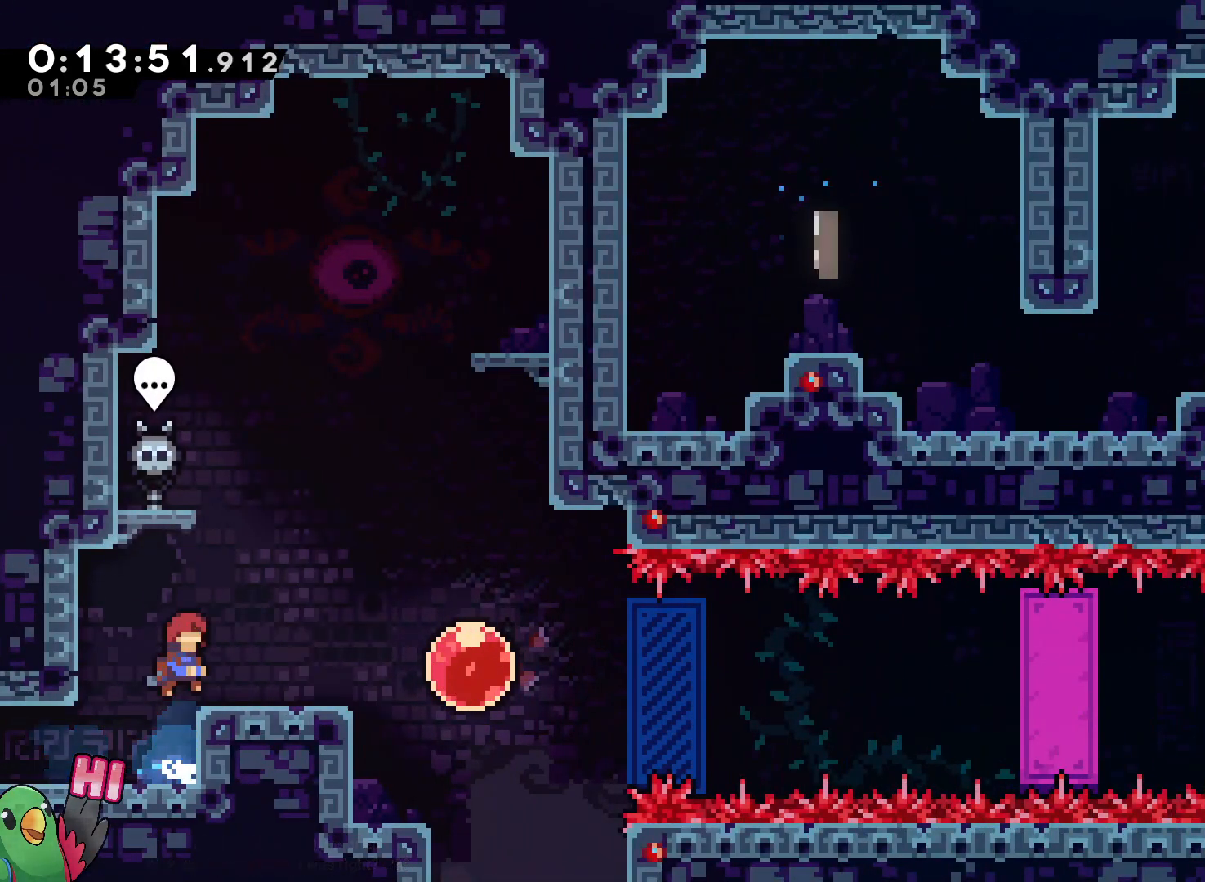
{"buttons": [], "left_stick": "right", "right_stick": "center", "events": [[133, "Y", "down"], [183, "L2", "up"], [233, "Y", "up"]]}
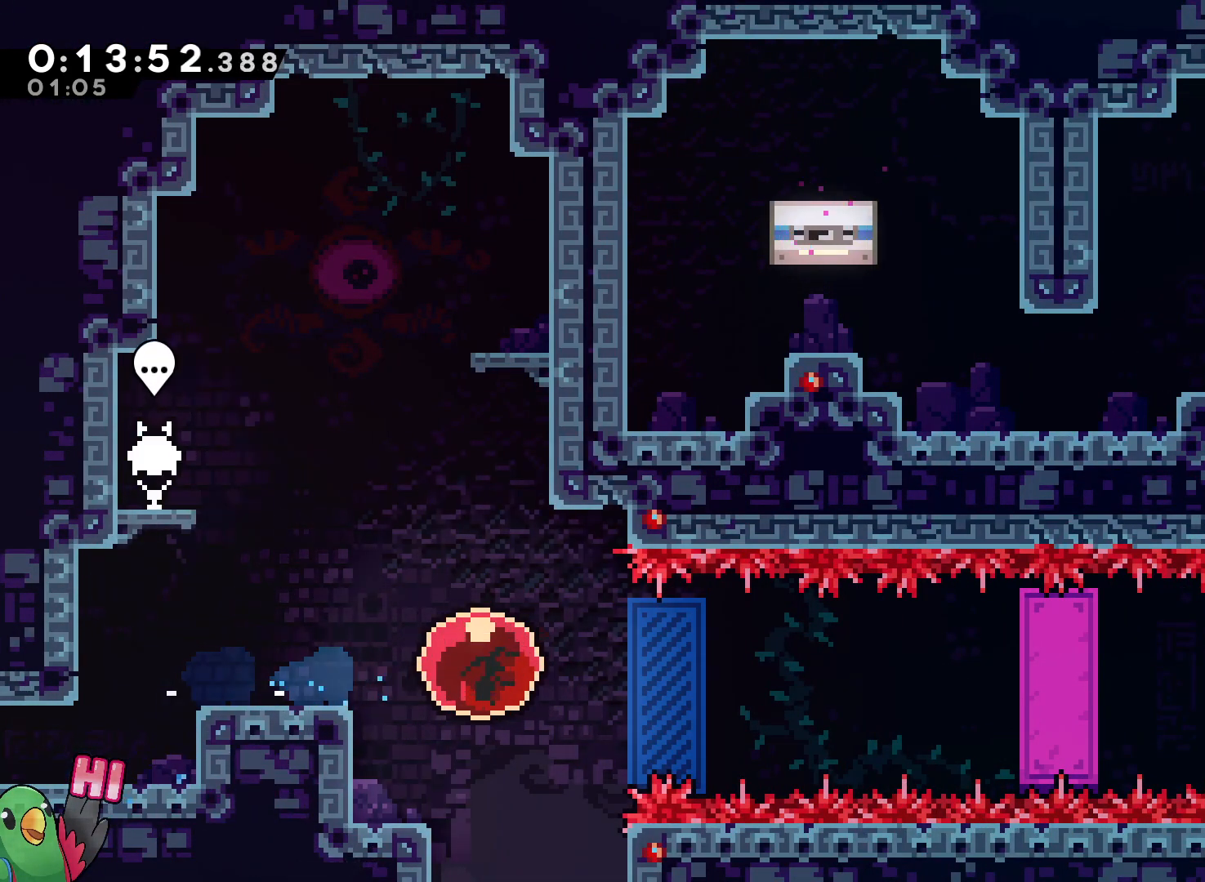
{"buttons": [], "left_stick": "right", "right_stick": "center", "events": [[267, "Y", "down"], [400, "Y", "up"]]}
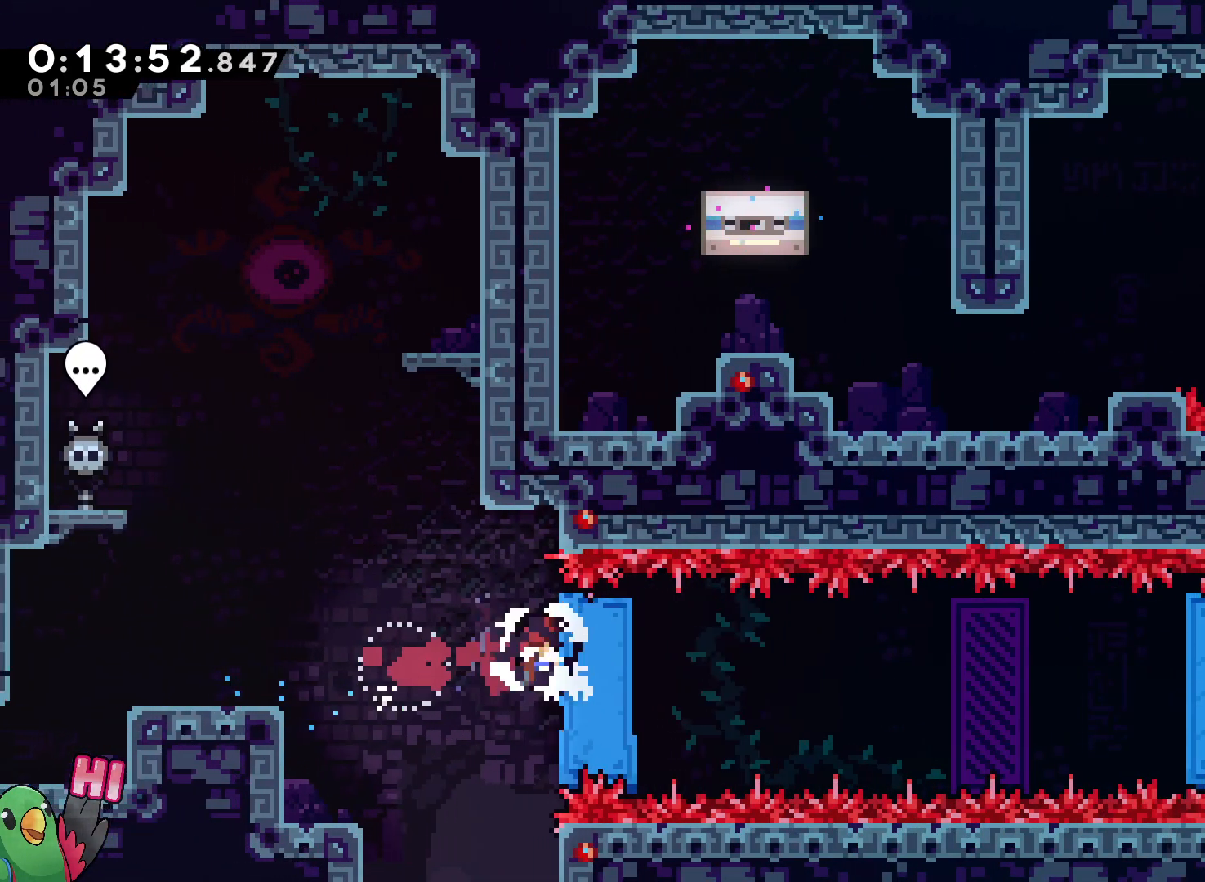
{"buttons": ["B", "R1"], "left_stick": "left", "right_stick": "center", "events": [[117, "R1", "down"], [317, "left_stick", "left"], [383, "B", "down"]]}
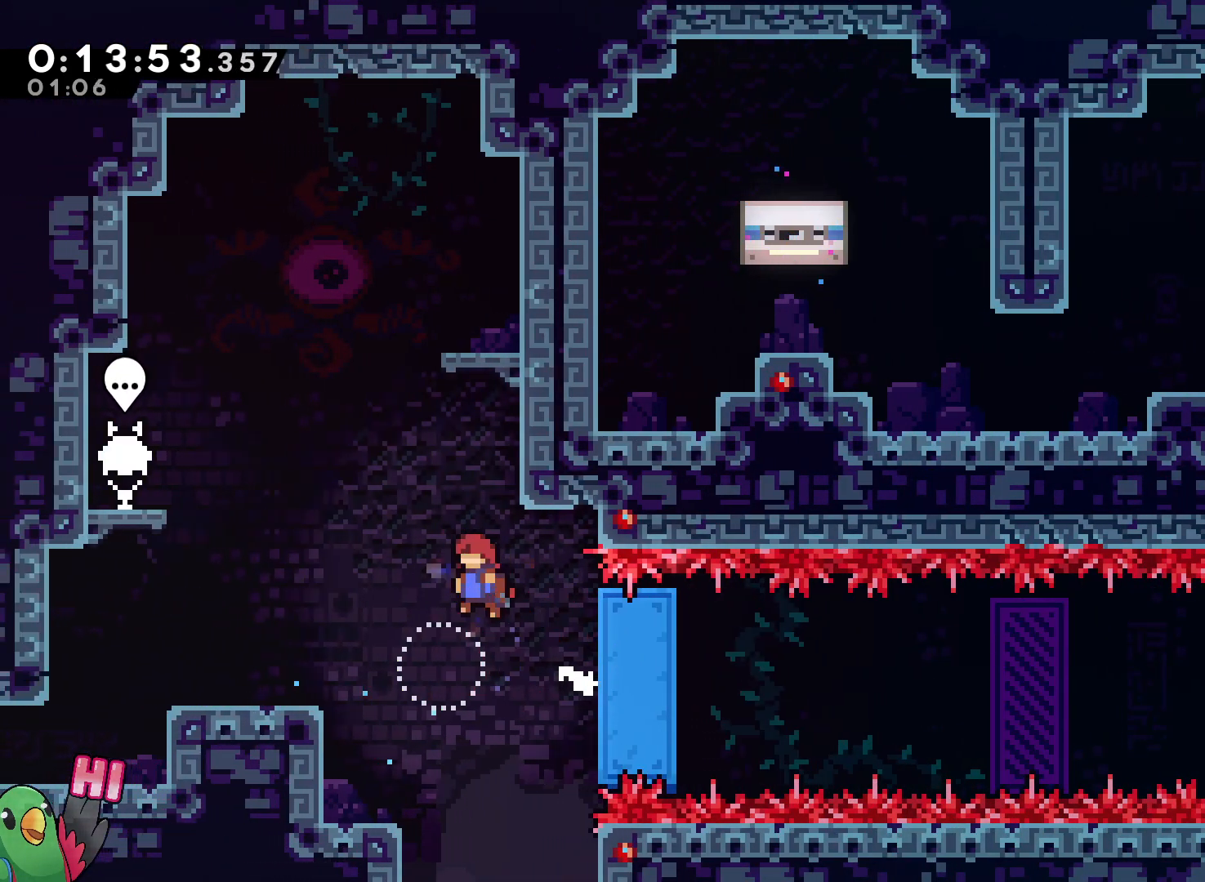
{"buttons": [], "left_stick": "center", "right_stick": "center"}
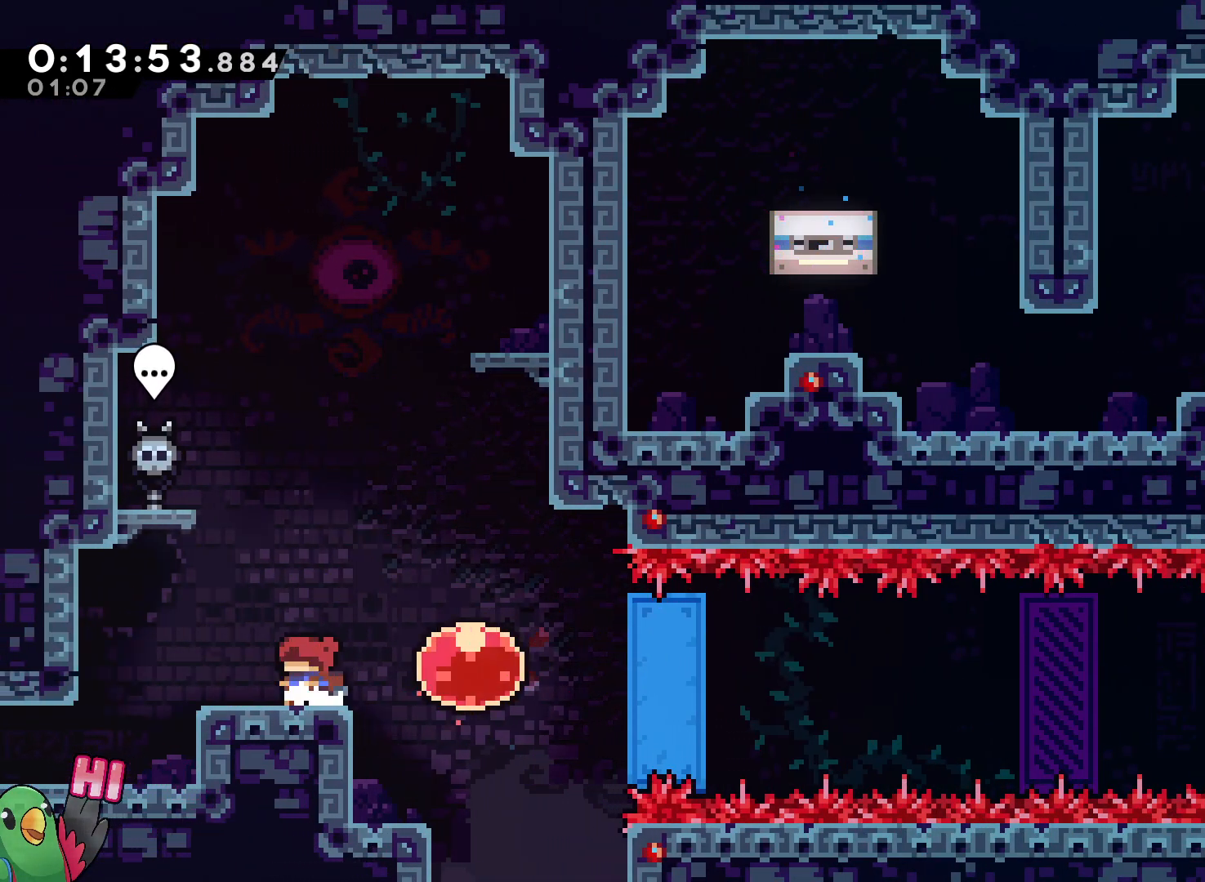
{"buttons": ["Y"], "left_stick": "right", "right_stick": "center", "events": [[400, "left_stick", "right"], [467, "Y", "down"]]}
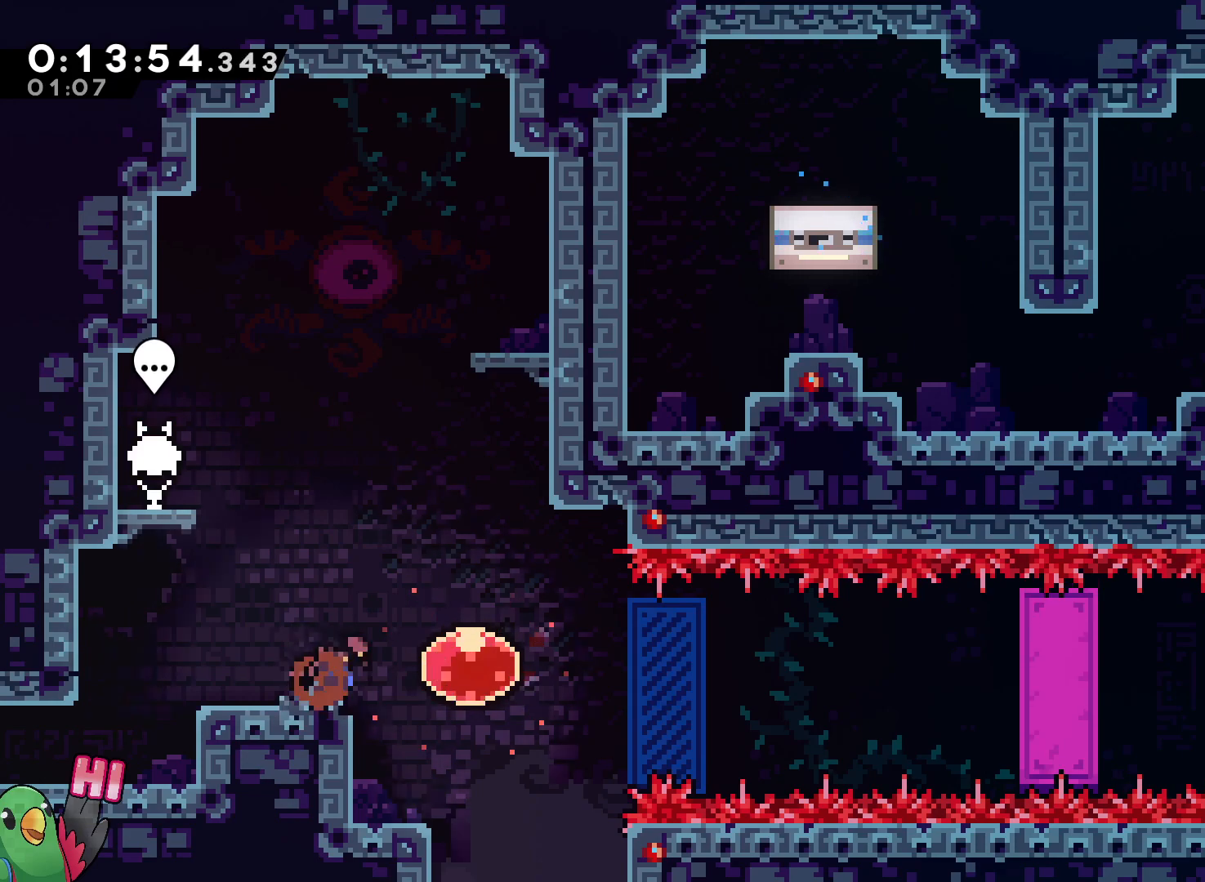
{"buttons": [], "left_stick": "right", "right_stick": "center", "events": [[67, "Y", "up"]]}
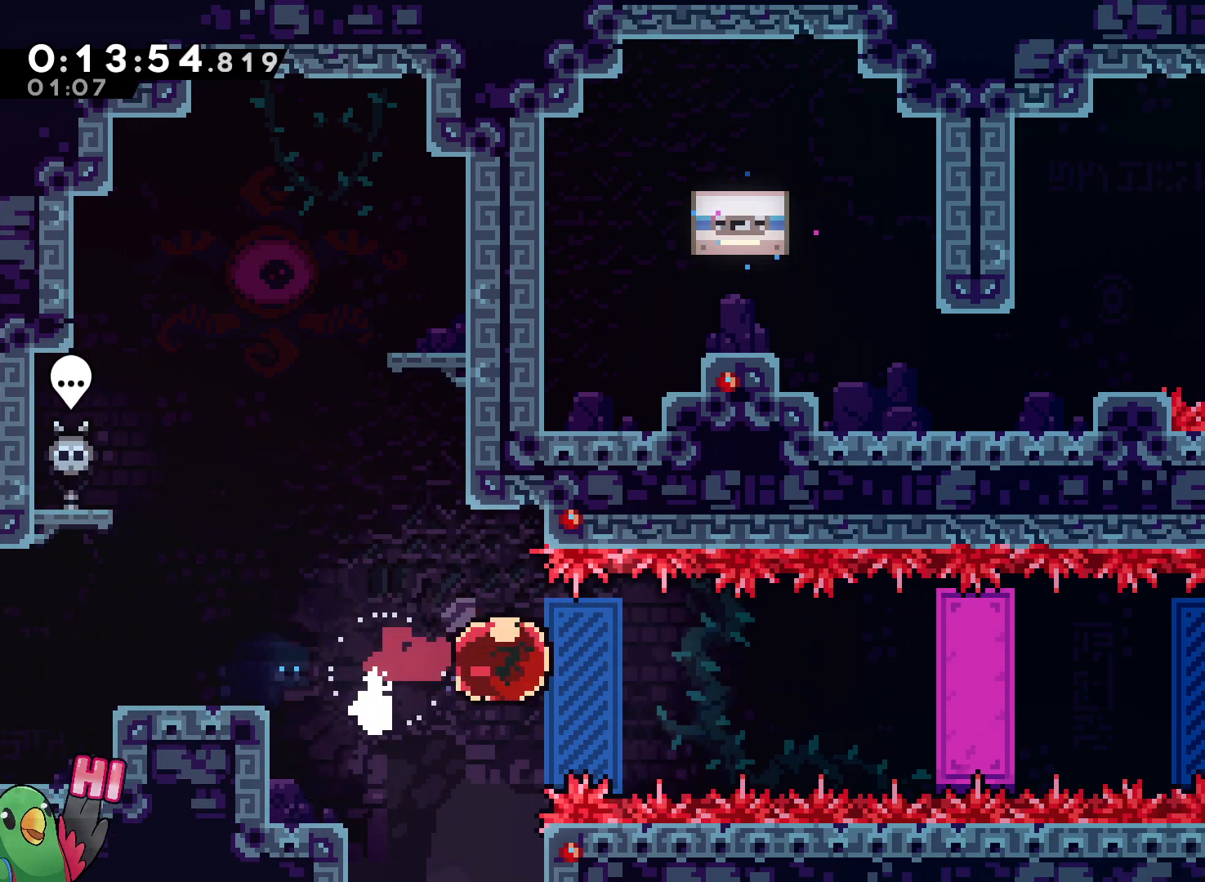
{"buttons": ["R1"], "left_stick": "right", "right_stick": "center", "events": [[467, "R1", "down"]]}
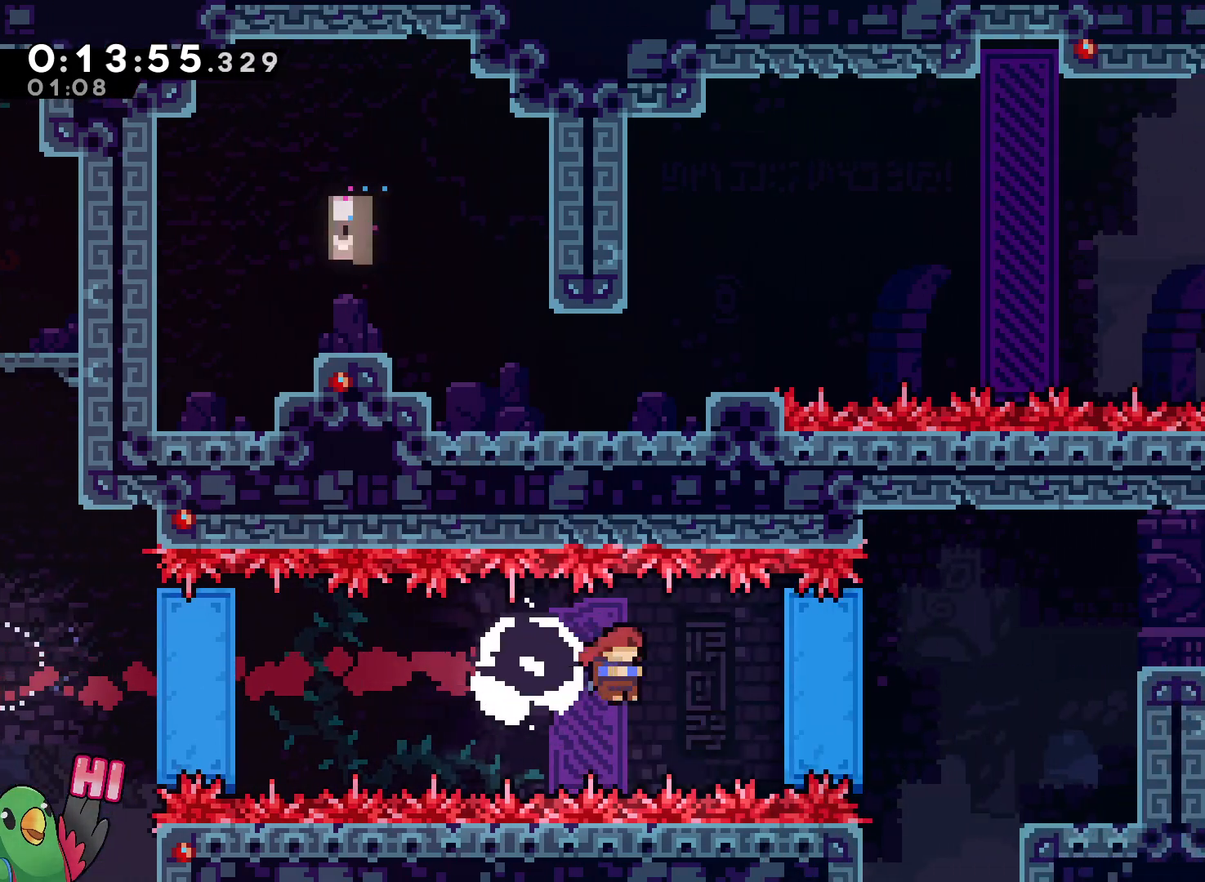
{"buttons": ["R1"], "left_stick": "right", "right_stick": "center", "events": []}
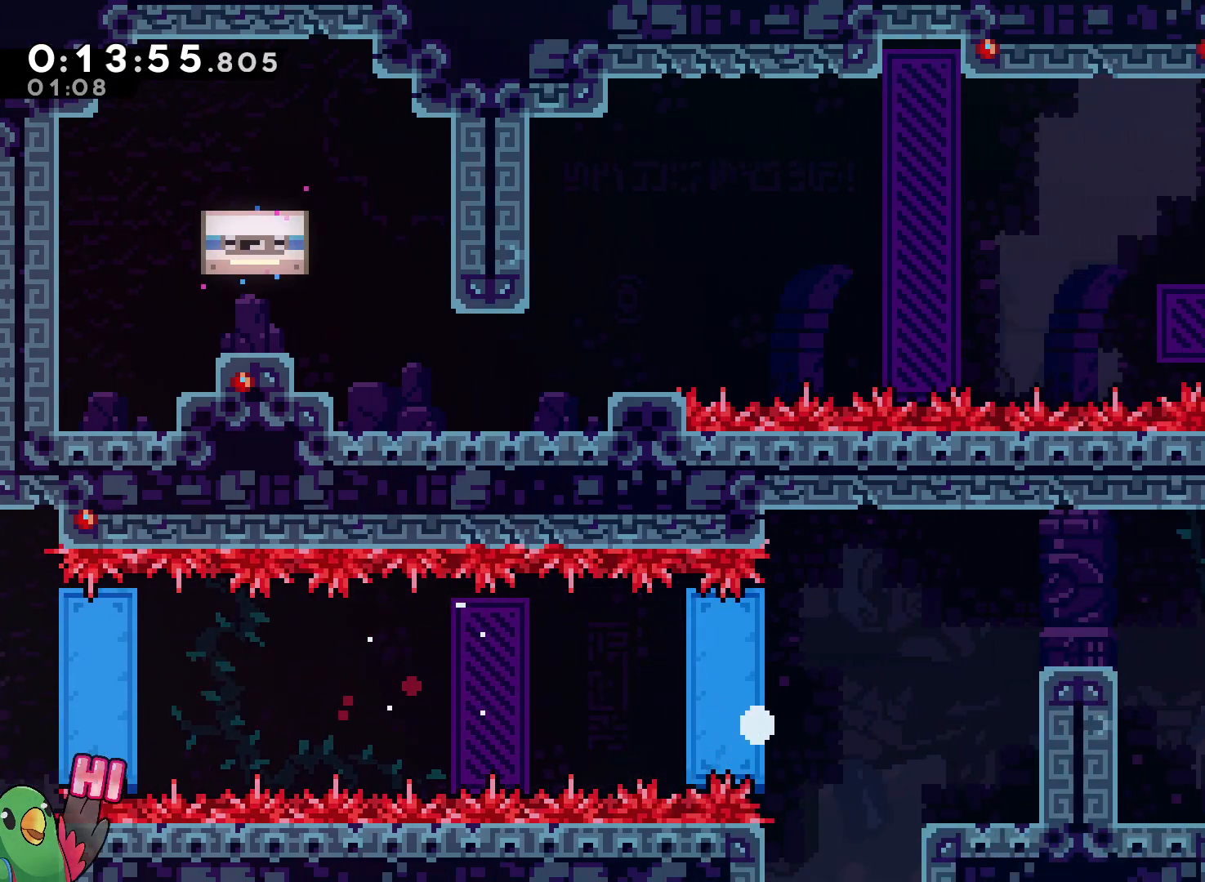
{"buttons": ["B", "R1"], "left_stick": "center", "right_stick": "center", "events": [[100, "B", "down"], [183, "left_stick", "center"], [233, "B", "up"], [317, "B", "down"], [400, "B", "up"], [483, "B", "down"]]}